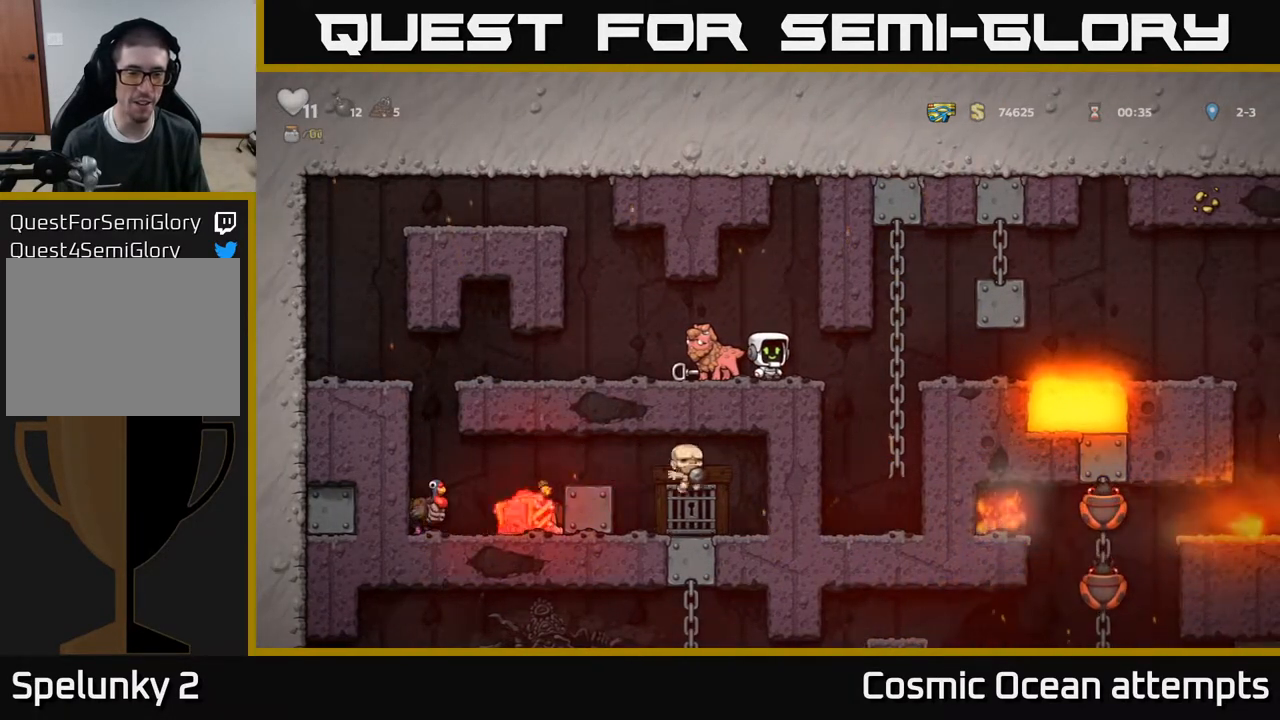
Gameplay with a controller (Xbox layout); each line is a JSON object with the inputs held at the frame after it. "events" lists button and stick changes between this image and that frame as [ms after this image, input, new state], when the widget could be followed in between. Not read: left_stick.
{"buttons": [], "right_stick": "center", "events": []}
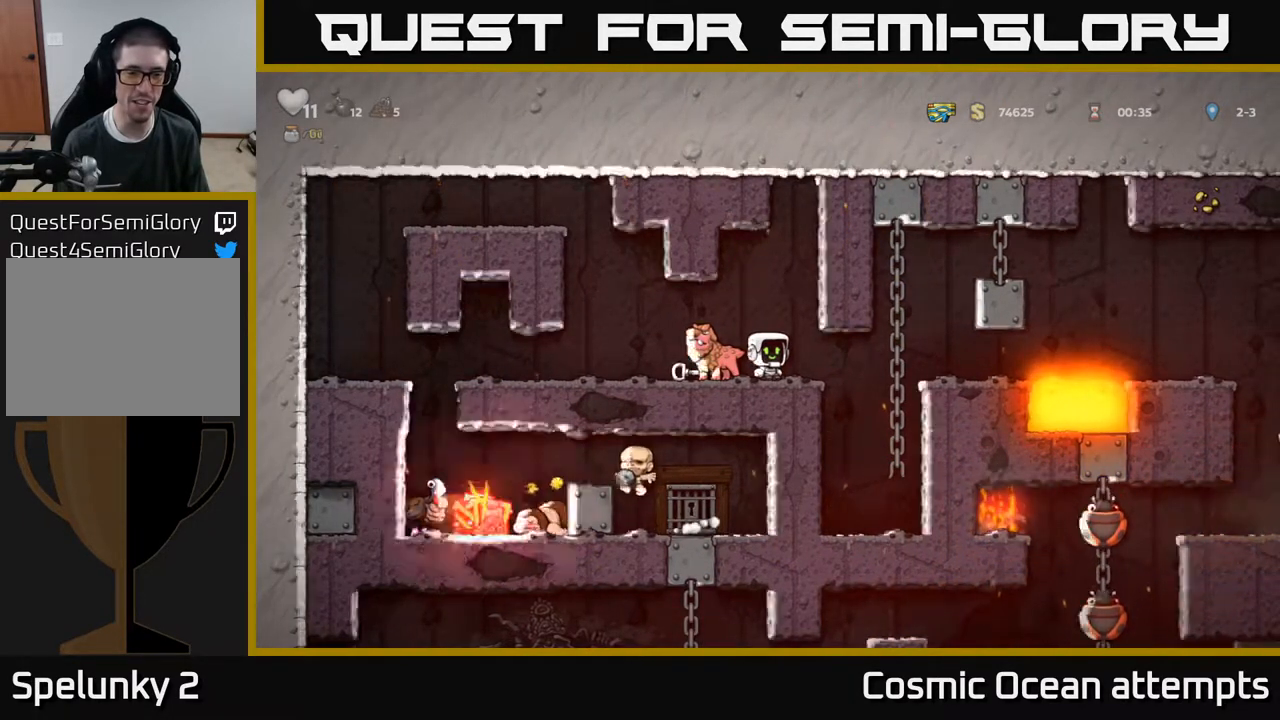
{"buttons": [], "right_stick": "center", "events": []}
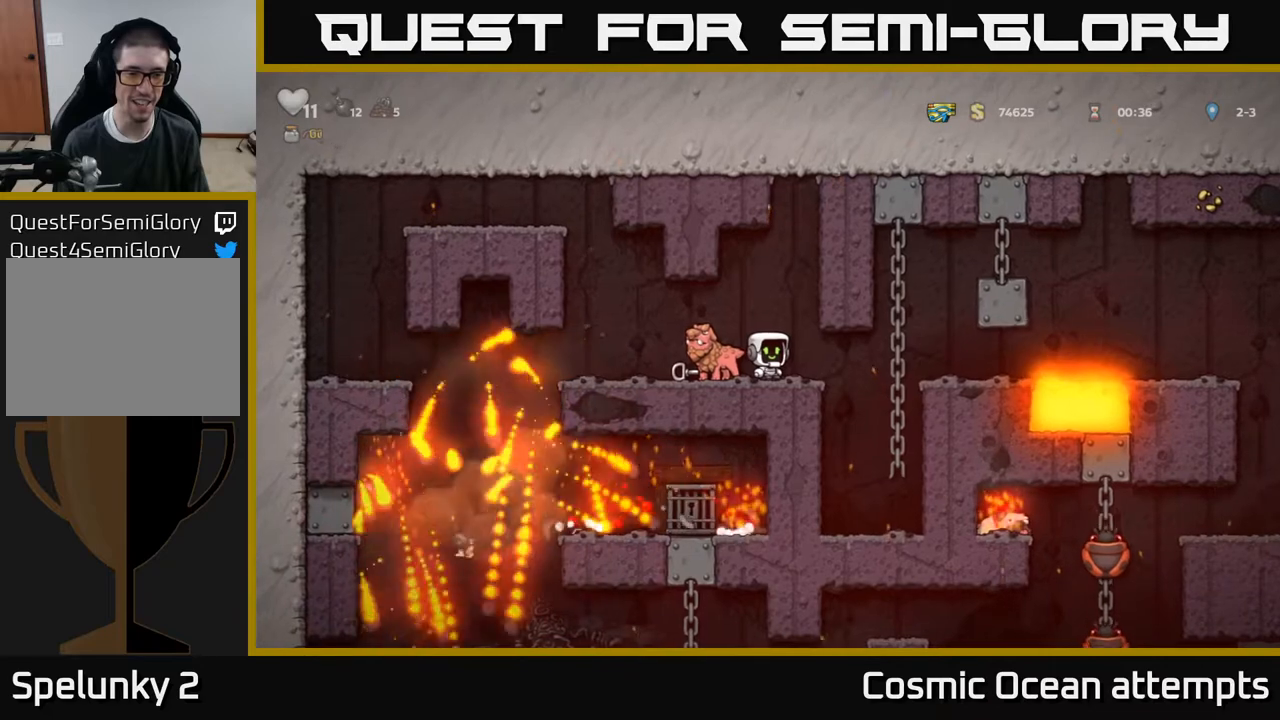
{"buttons": [], "right_stick": "center", "events": []}
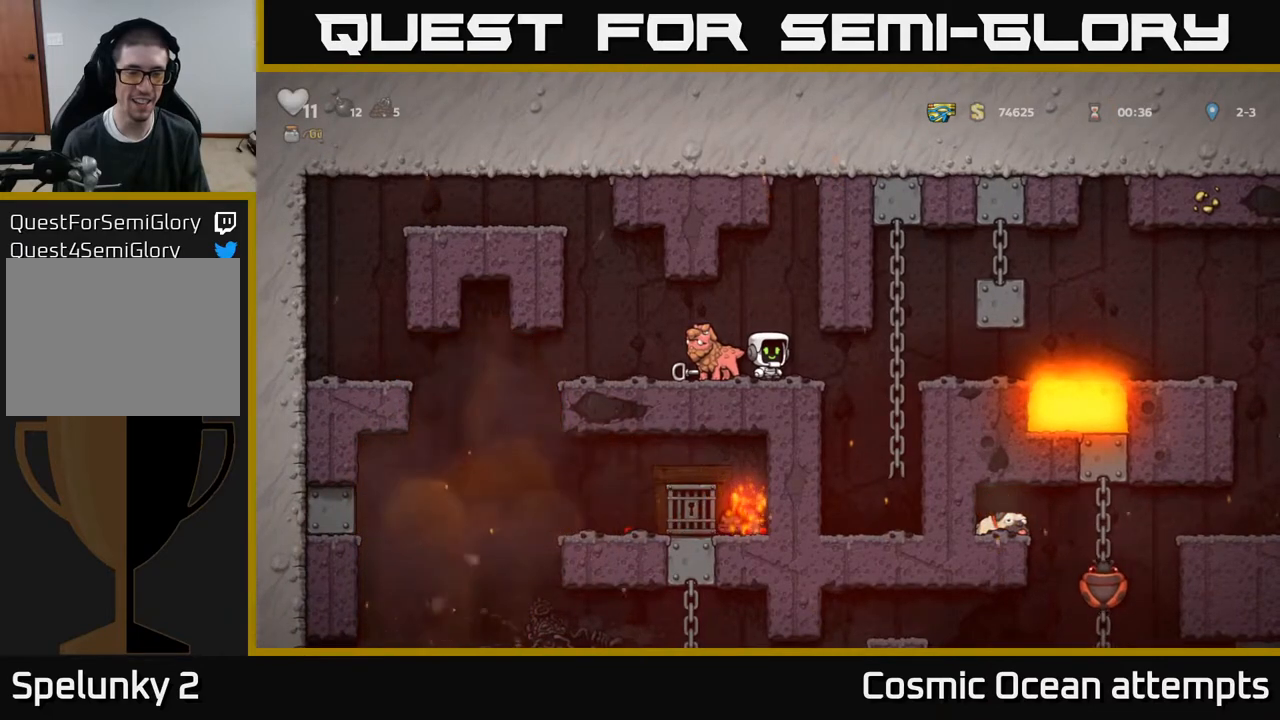
{"buttons": [], "right_stick": "center", "events": []}
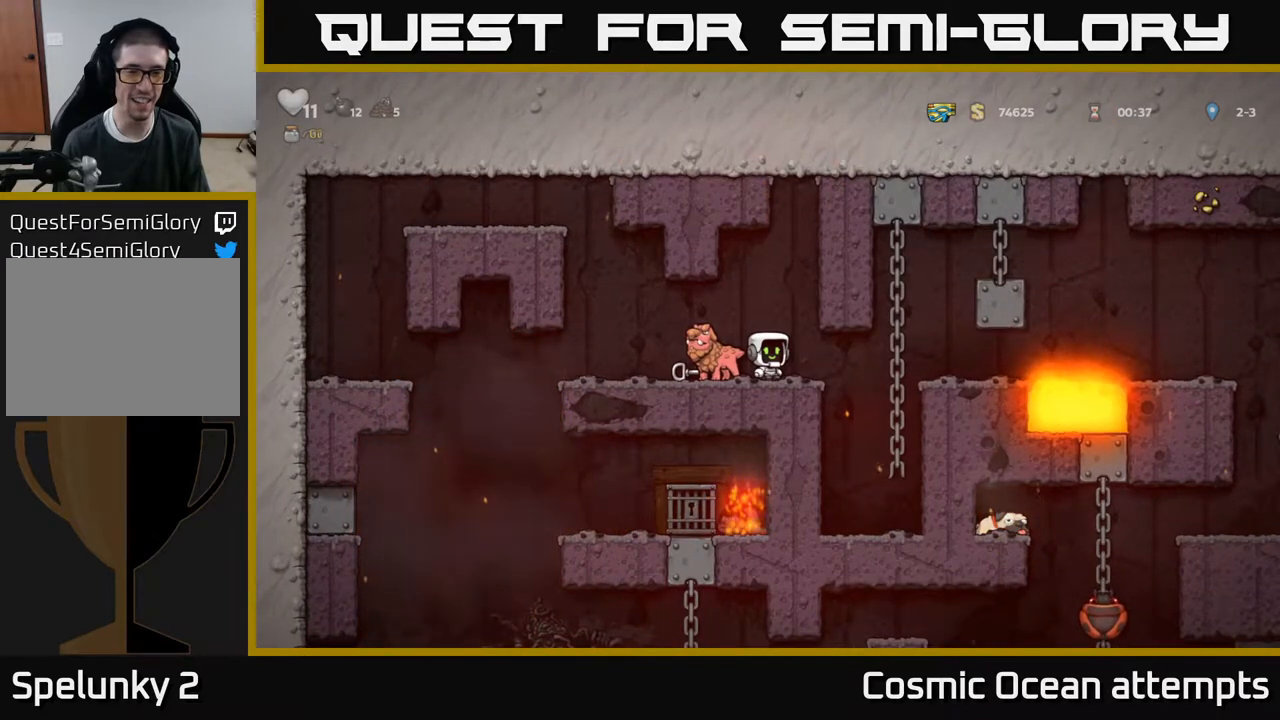
{"buttons": [], "right_stick": "center", "events": []}
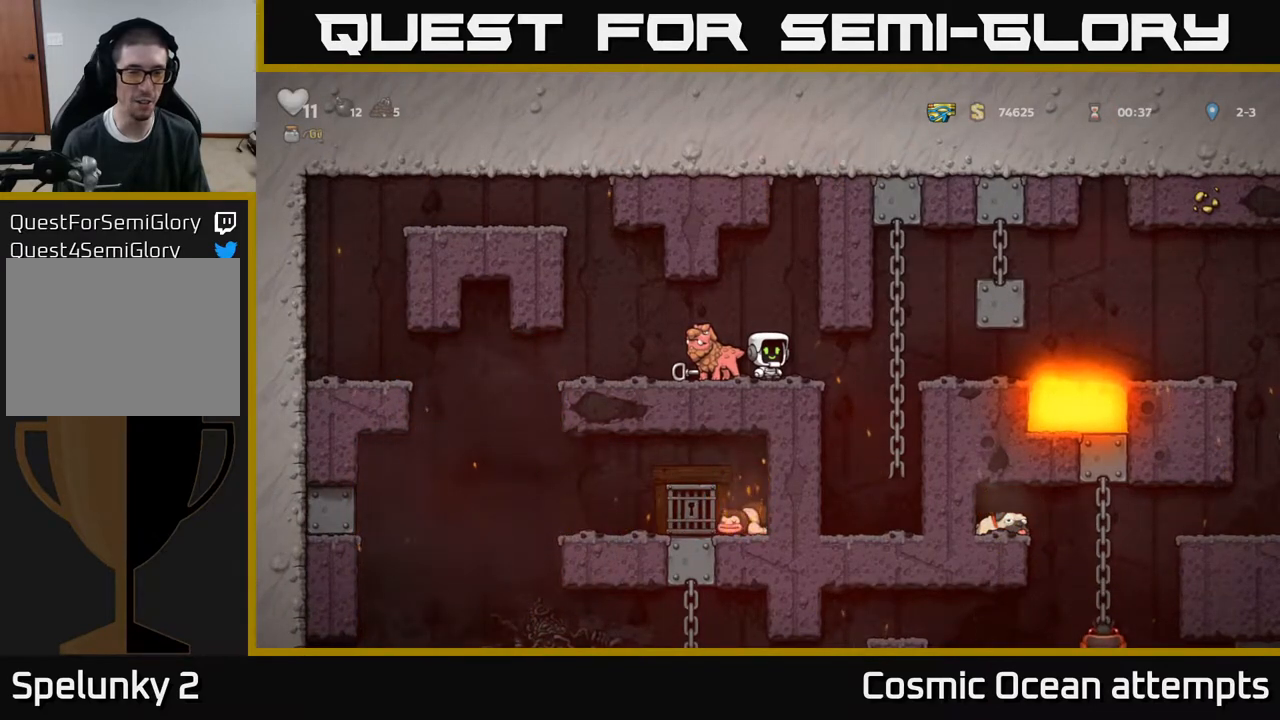
{"buttons": ["DPAD_DOWN"], "right_stick": "center", "events": [[133, "DPAD_LEFT", "down"], [233, "DPAD_LEFT", "up"], [500, "DPAD_DOWN", "down"]]}
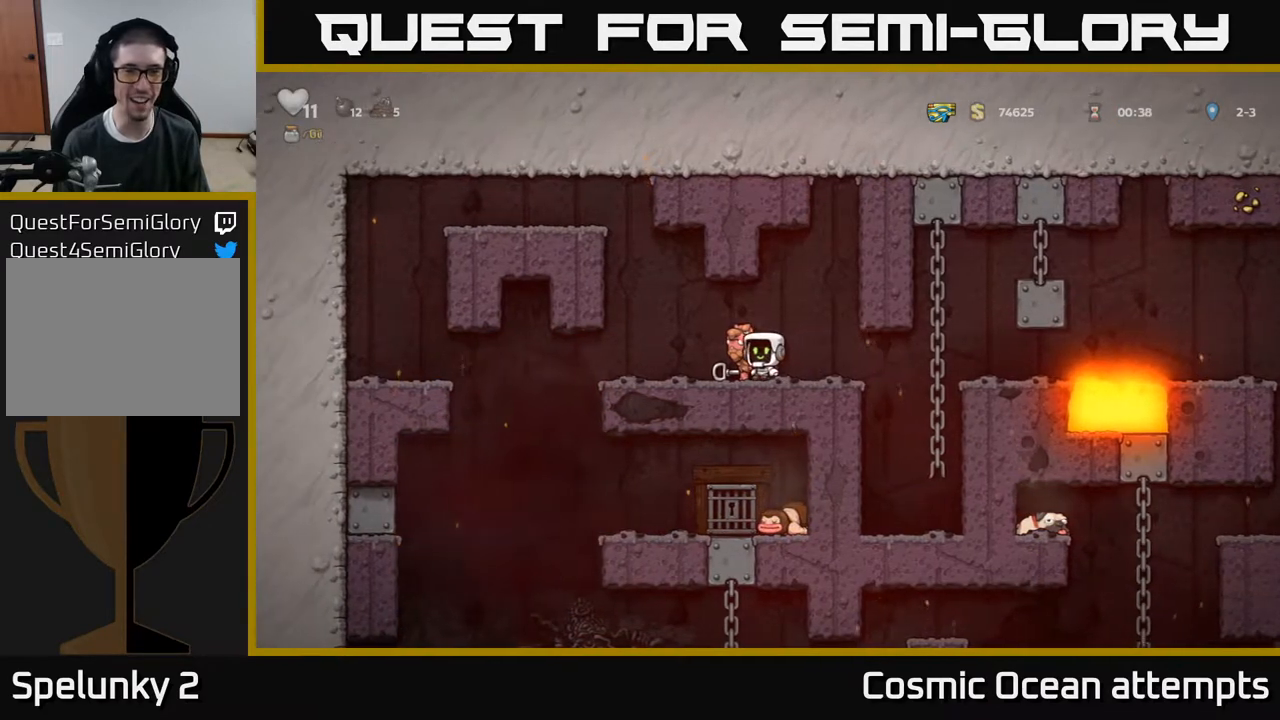
{"buttons": ["DPAD_DOWN"], "right_stick": "center", "events": [[100, "X", "down"], [167, "DPAD_DOWN", "up"], [183, "DPAD_LEFT", "down"], [217, "X", "up"], [350, "DPAD_DOWN", "down"], [350, "DPAD_LEFT", "up"]]}
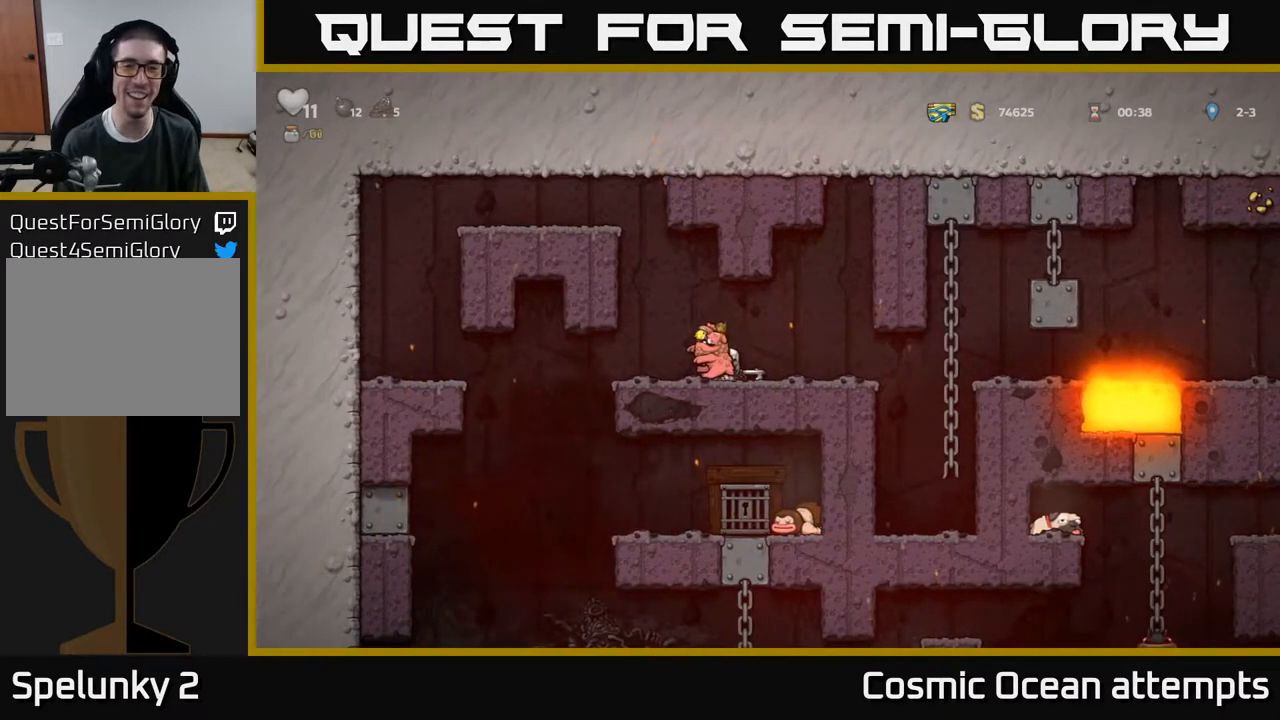
{"buttons": [], "right_stick": "center", "events": [[17, "X", "down"], [150, "DPAD_DOWN", "up"], [150, "X", "up"], [167, "DPAD_RIGHT", "down"], [267, "DPAD_DOWN", "down"], [300, "DPAD_RIGHT", "up"], [350, "X", "down"], [483, "DPAD_DOWN", "up"], [483, "X", "up"]]}
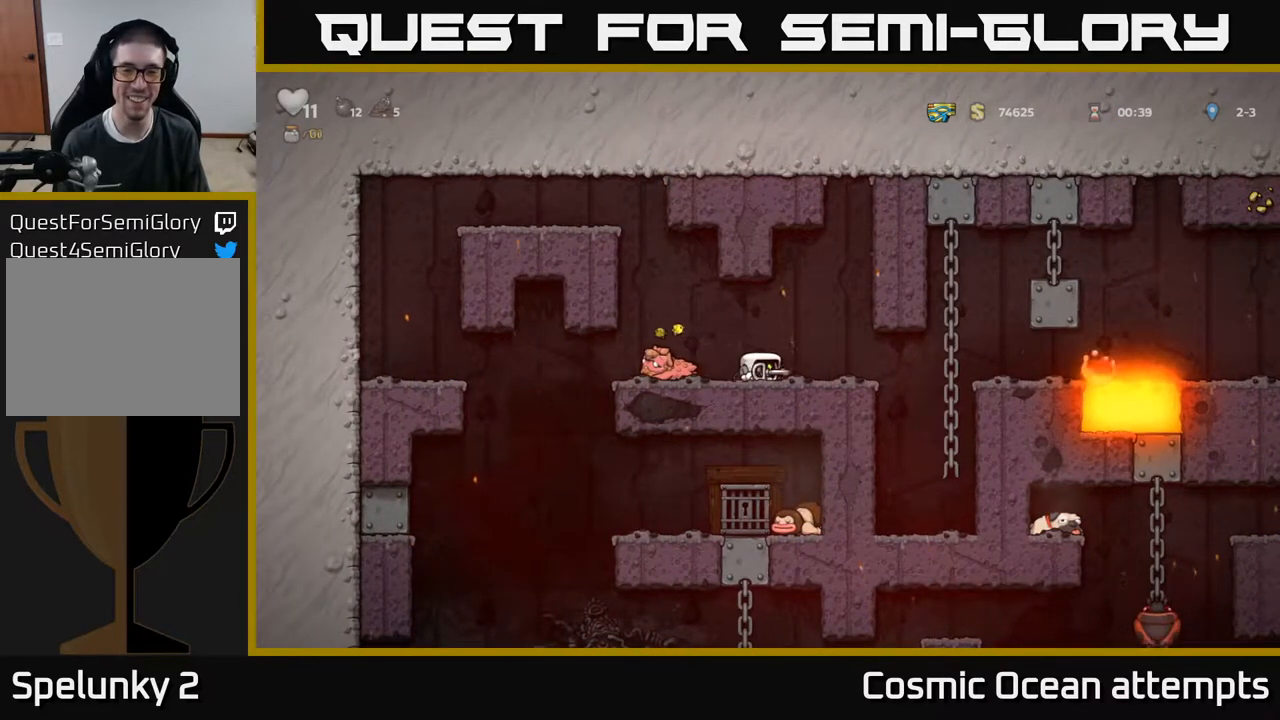
{"buttons": [], "right_stick": "center", "events": [[150, "DPAD_LEFT", "down"], [250, "DPAD_LEFT", "up"]]}
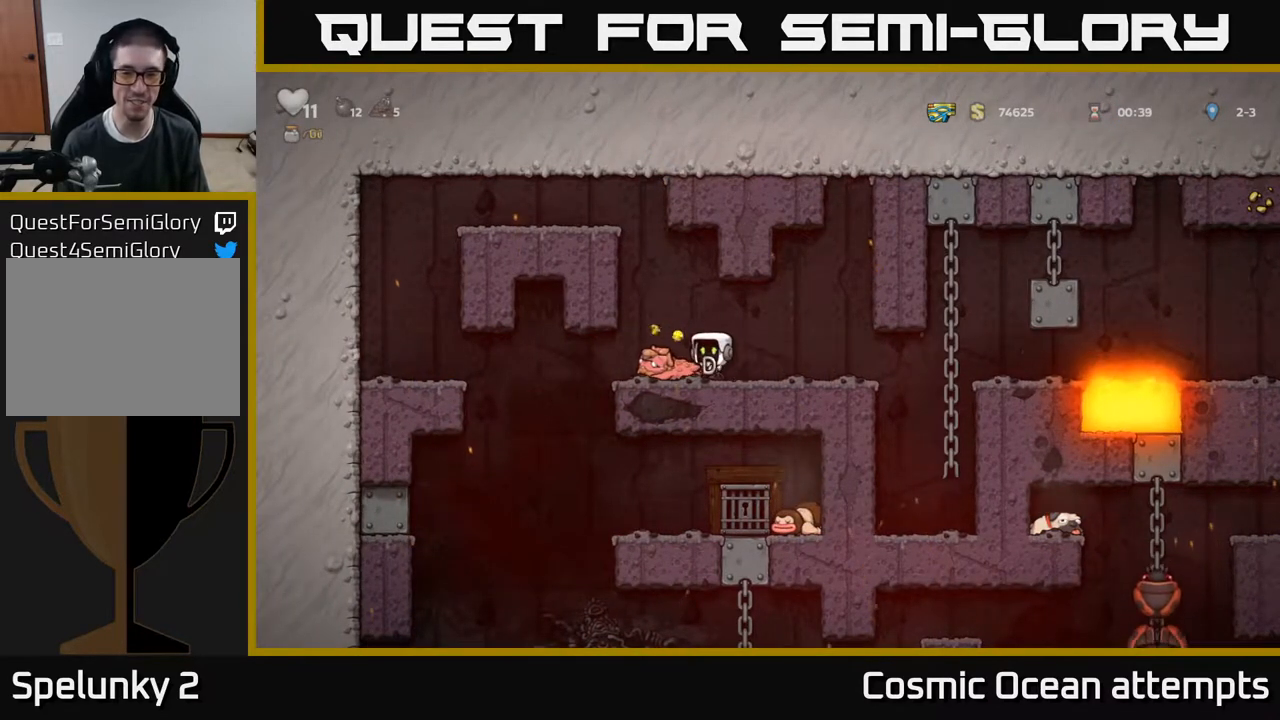
{"buttons": [], "right_stick": "center", "events": []}
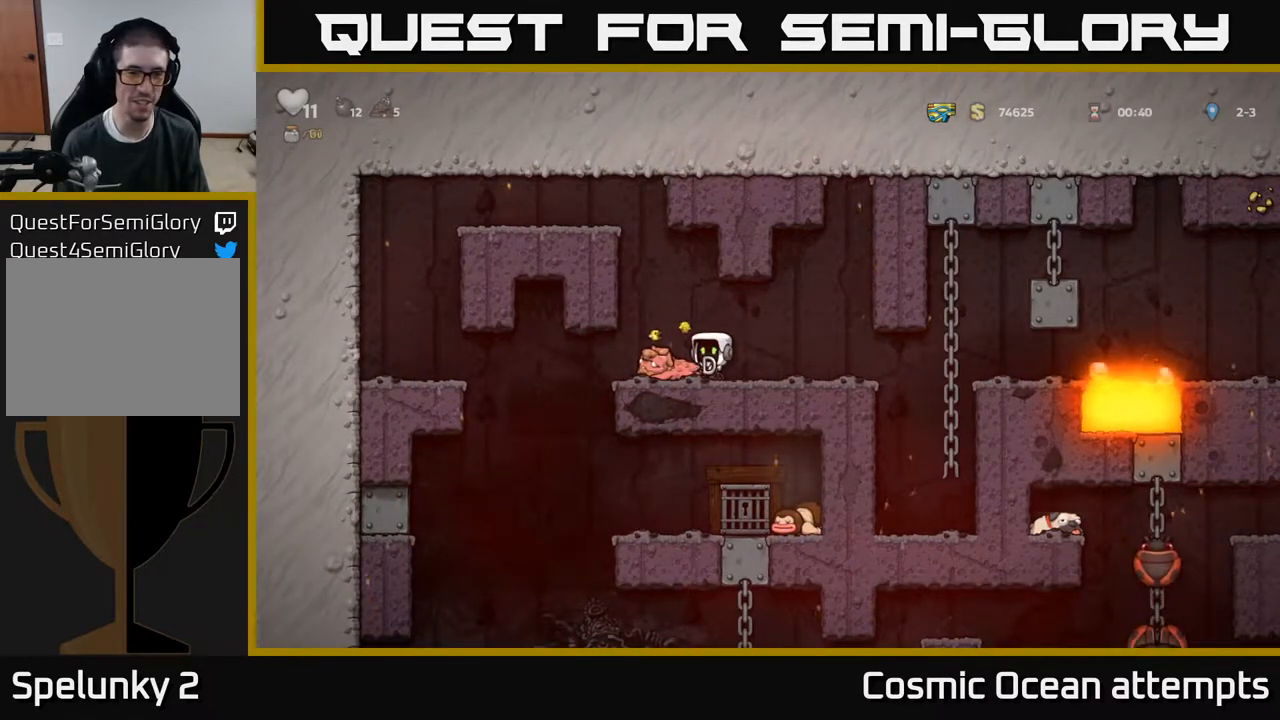
{"buttons": ["A", "DPAD_LEFT"], "right_stick": "center", "events": [[333, "A", "down"], [500, "DPAD_LEFT", "down"]]}
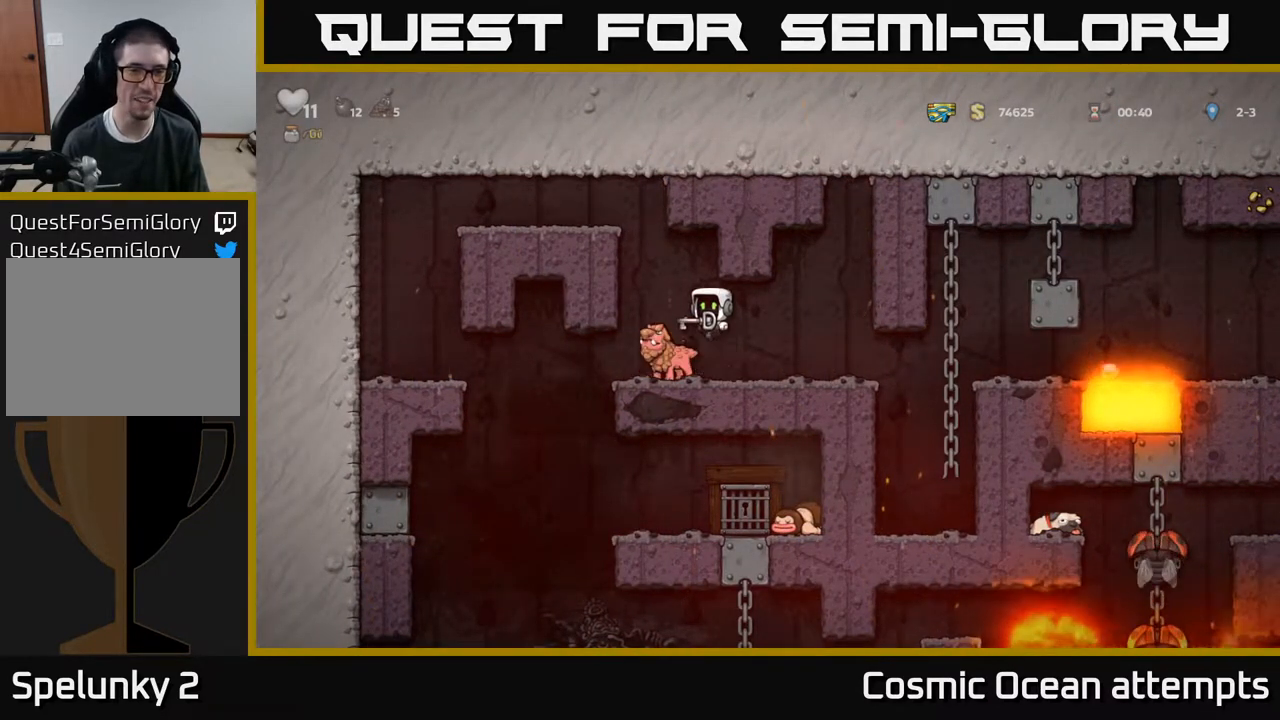
{"buttons": [], "right_stick": "center", "events": [[33, "A", "up"], [67, "DPAD_LEFT", "up"]]}
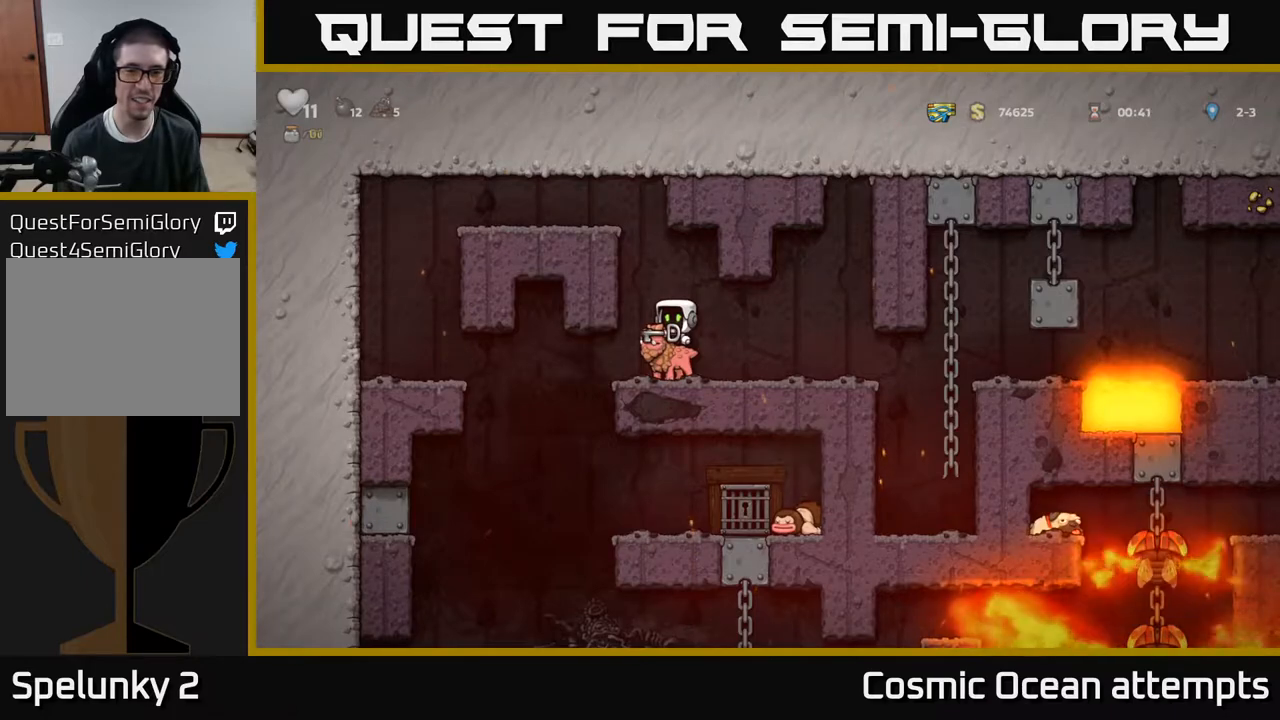
{"buttons": [], "right_stick": "center", "events": [[350, "DPAD_RIGHT", "down"], [433, "DPAD_RIGHT", "up"]]}
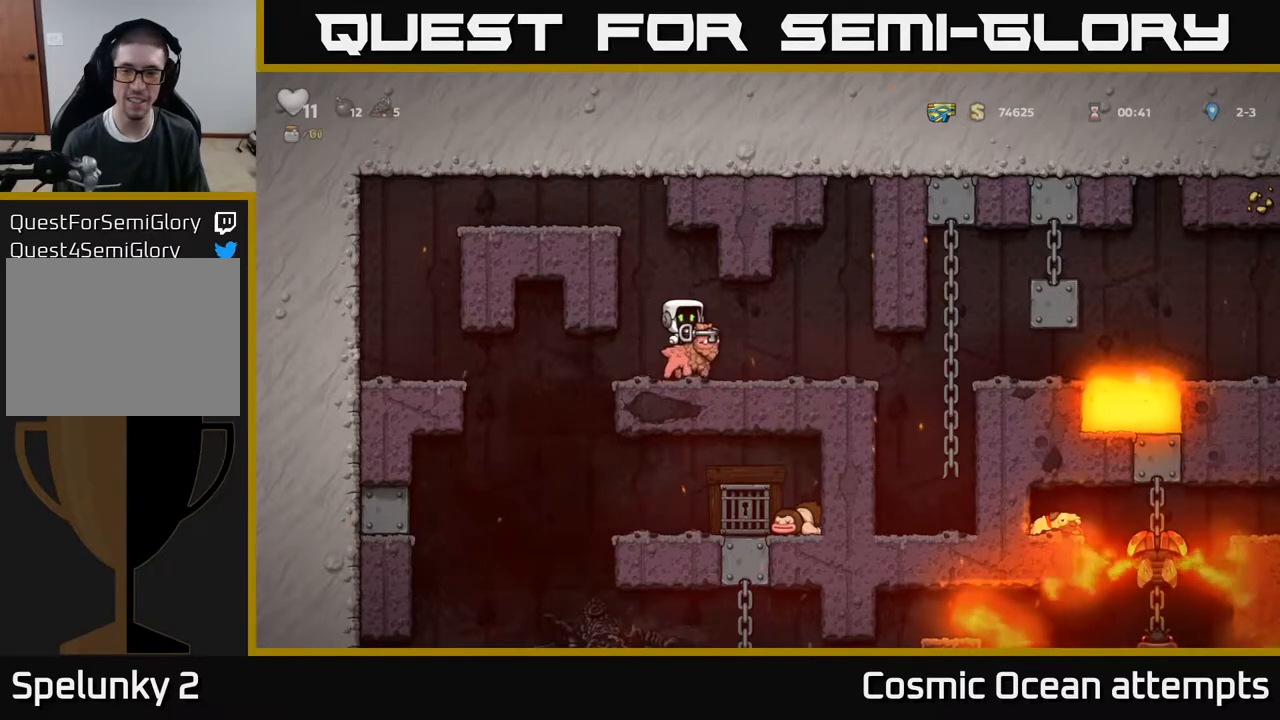
{"buttons": ["DPAD_DOWN"], "right_stick": "center", "events": [[83, "DPAD_DOWN", "down"], [150, "A", "down"], [233, "A", "up"], [233, "DPAD_DOWN", "up"], [250, "DPAD_RIGHT", "down"], [433, "DPAD_RIGHT", "up"], [467, "DPAD_DOWN", "down"]]}
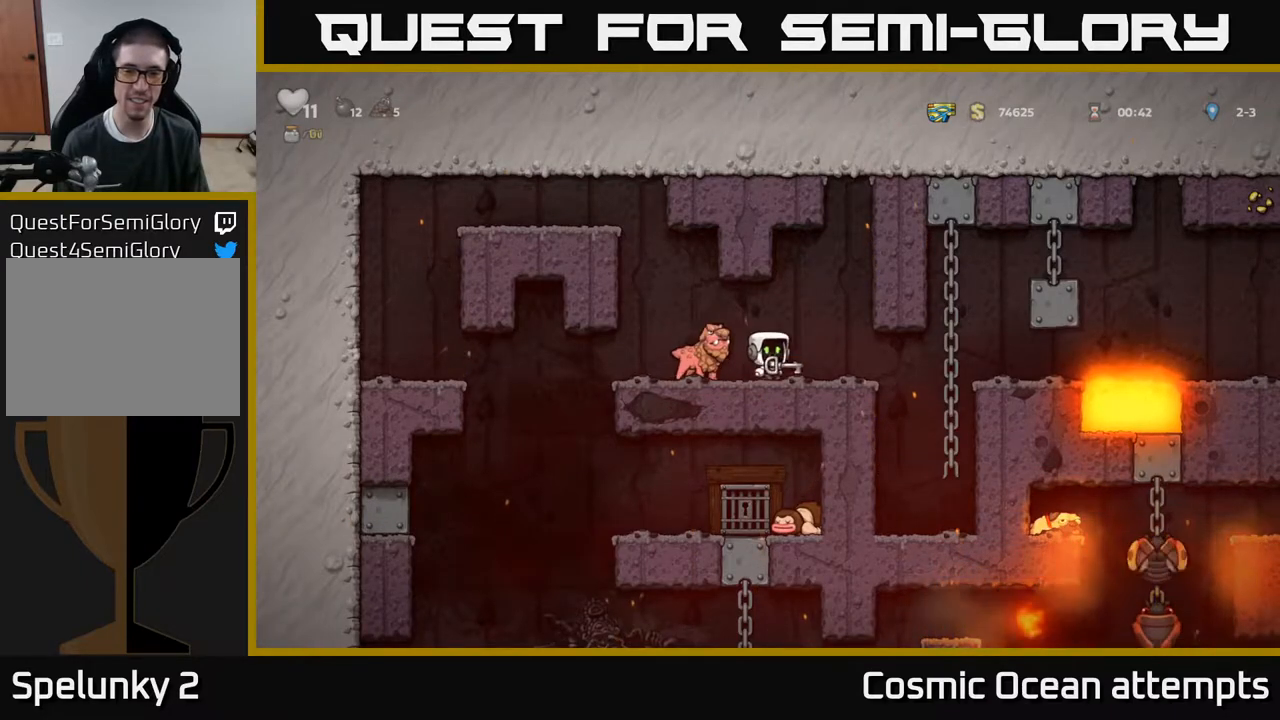
{"buttons": ["DPAD_RIGHT"], "right_stick": "center", "events": [[83, "X", "down"], [183, "DPAD_DOWN", "up"], [183, "X", "up"], [217, "DPAD_RIGHT", "down"]]}
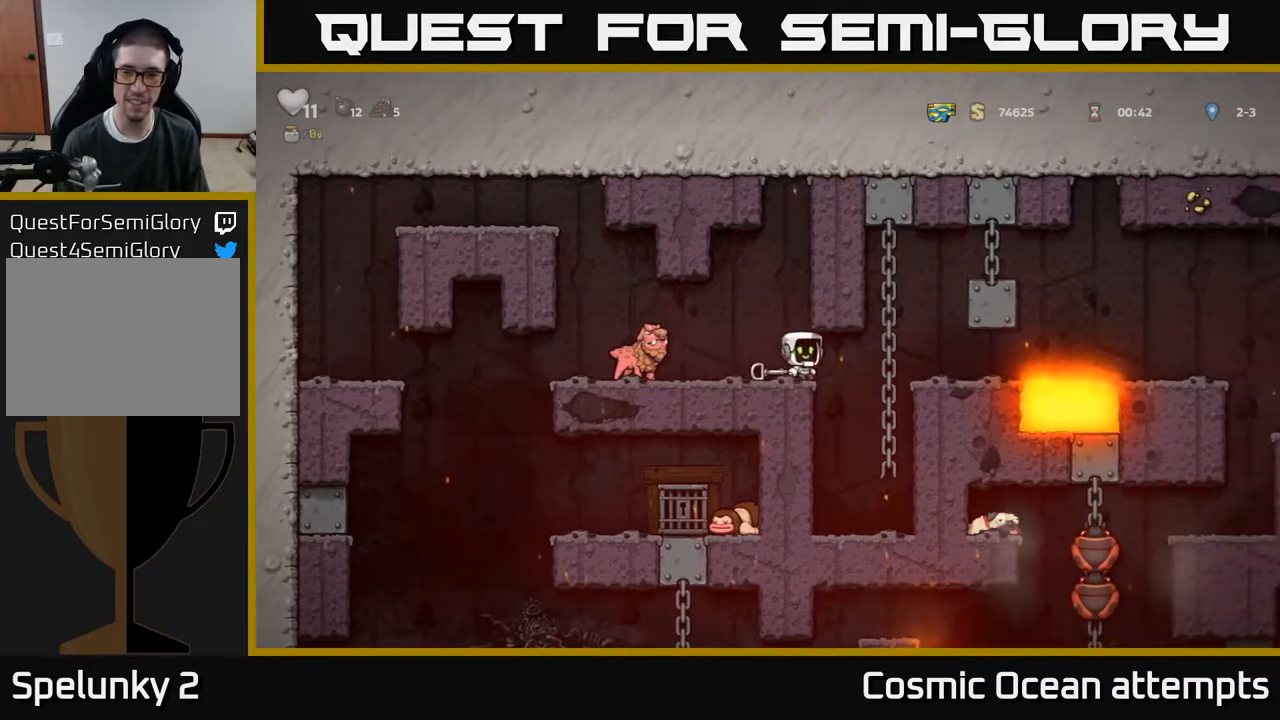
{"buttons": ["A", "DPAD_RIGHT"], "right_stick": "center", "events": [[100, "DPAD_UP", "down"], [133, "DPAD_RIGHT", "up"], [200, "DPAD_RIGHT", "down"], [400, "A", "down"], [417, "DPAD_UP", "up"]]}
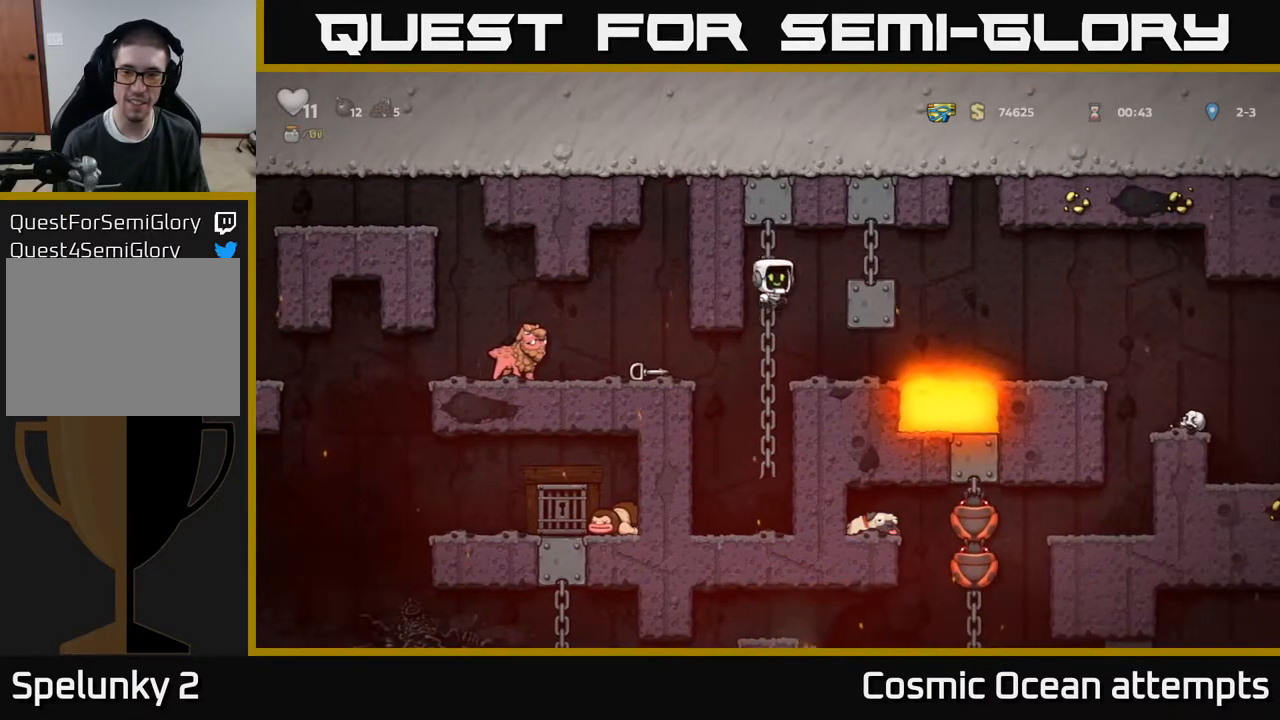
{"buttons": ["DPAD_RIGHT"], "right_stick": "center", "events": [[67, "A", "up"], [117, "DPAD_RIGHT", "up"], [283, "DPAD_RIGHT", "down"]]}
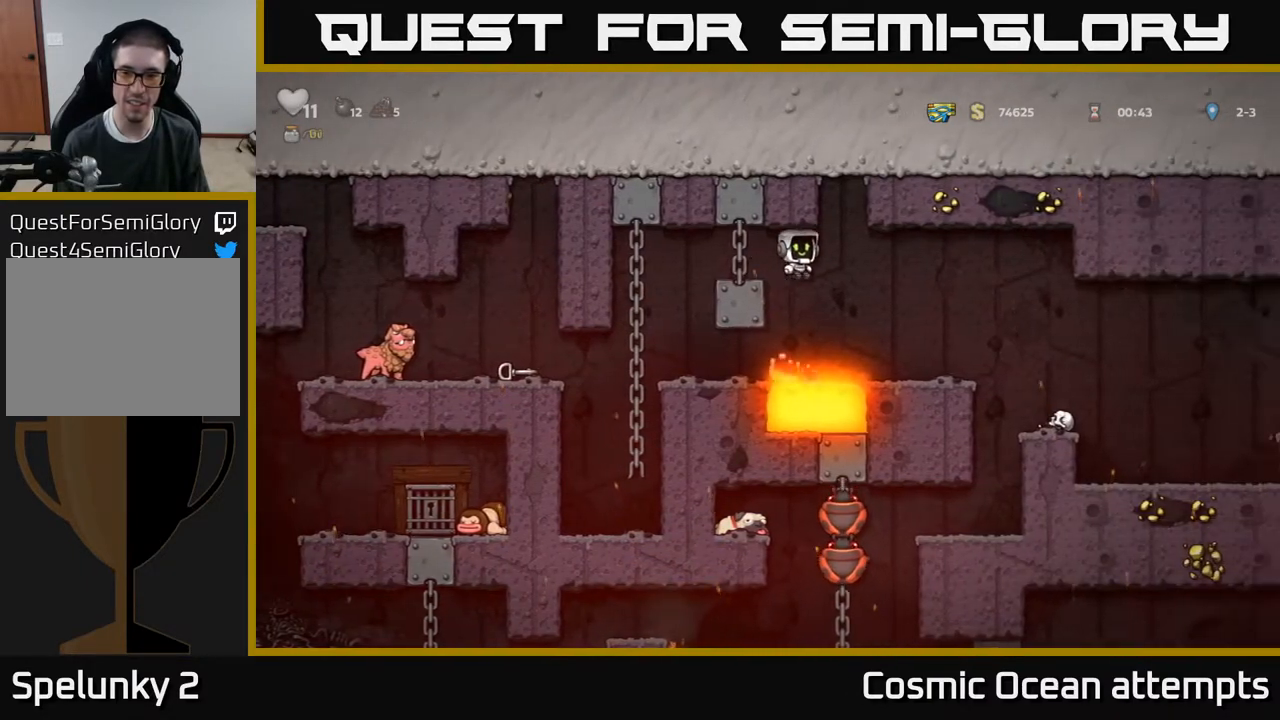
{"buttons": [], "right_stick": "center", "events": [[350, "DPAD_RIGHT", "up"]]}
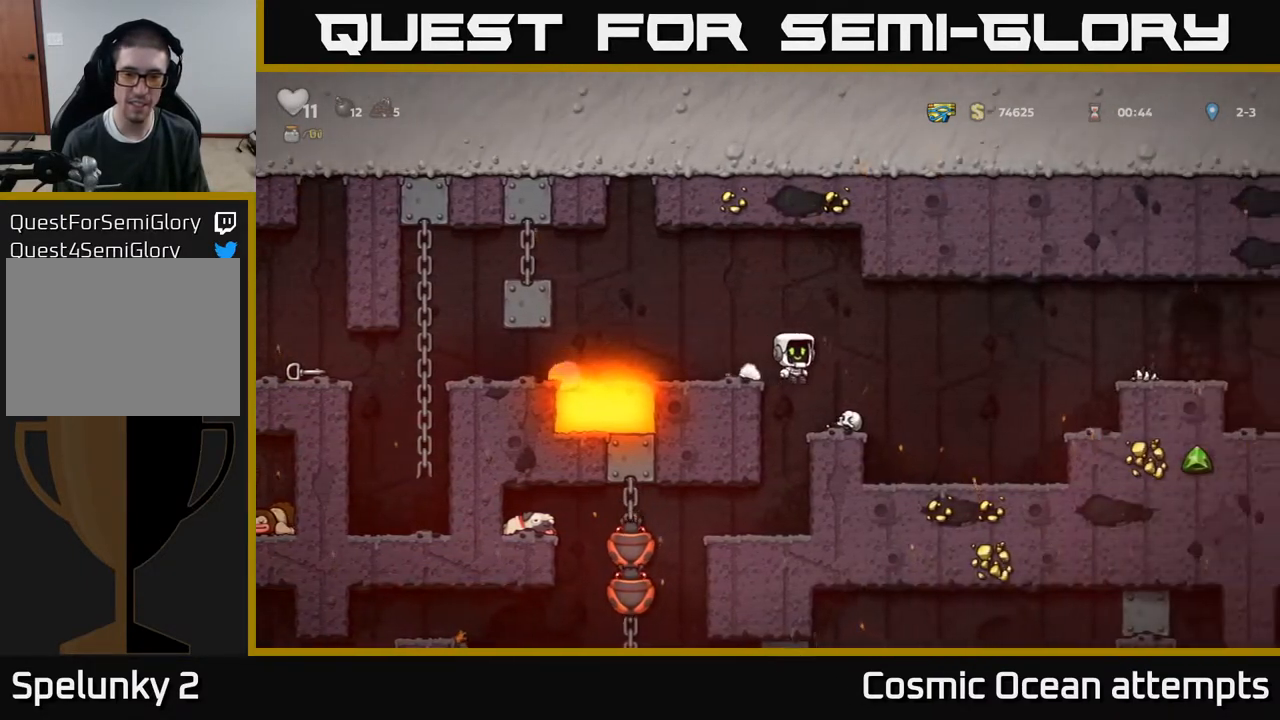
{"buttons": [], "right_stick": "center", "events": [[100, "DPAD_LEFT", "down"], [167, "DPAD_LEFT", "up"]]}
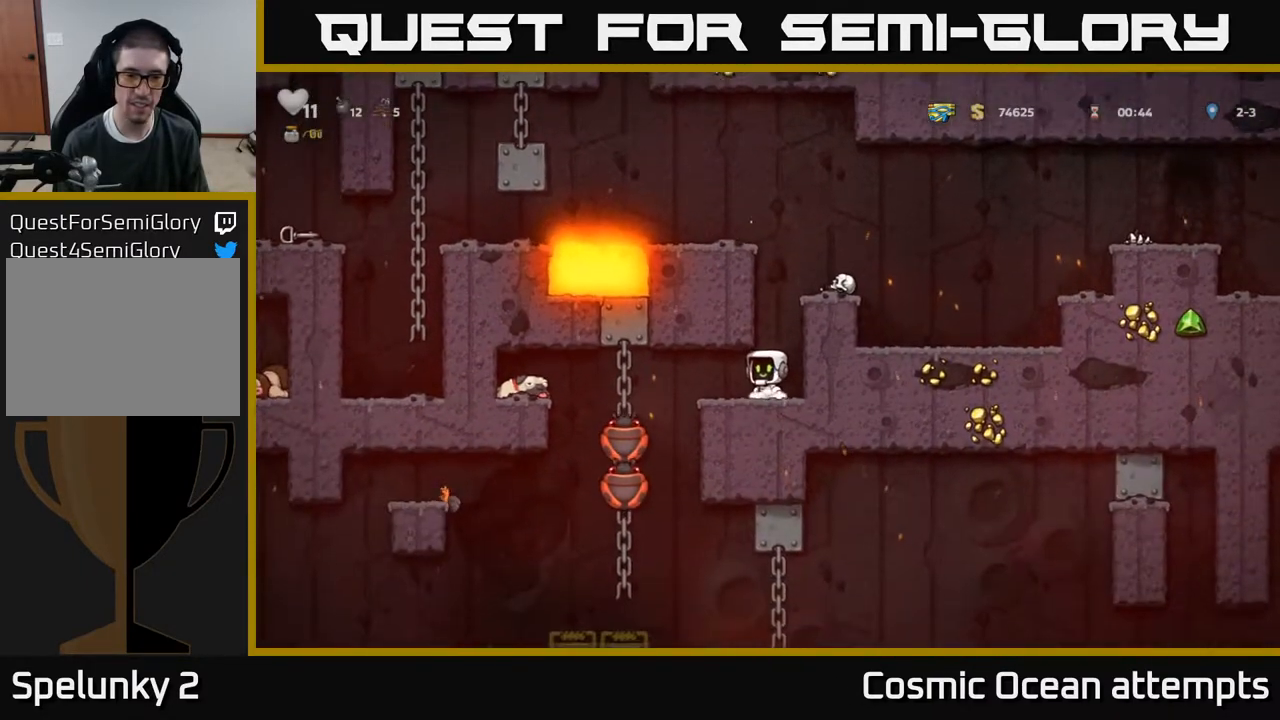
{"buttons": [], "right_stick": "center", "events": [[50, "DPAD_LEFT", "down"], [333, "DPAD_LEFT", "up"]]}
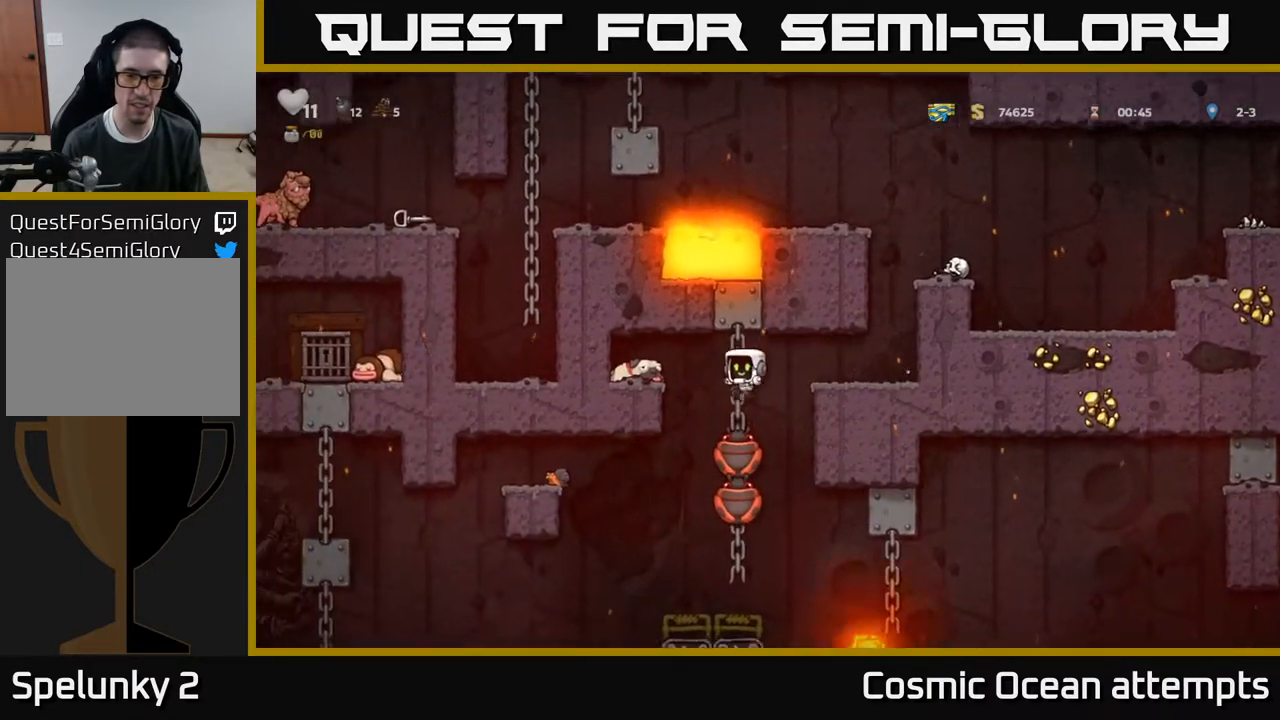
{"buttons": [], "right_stick": "center", "events": []}
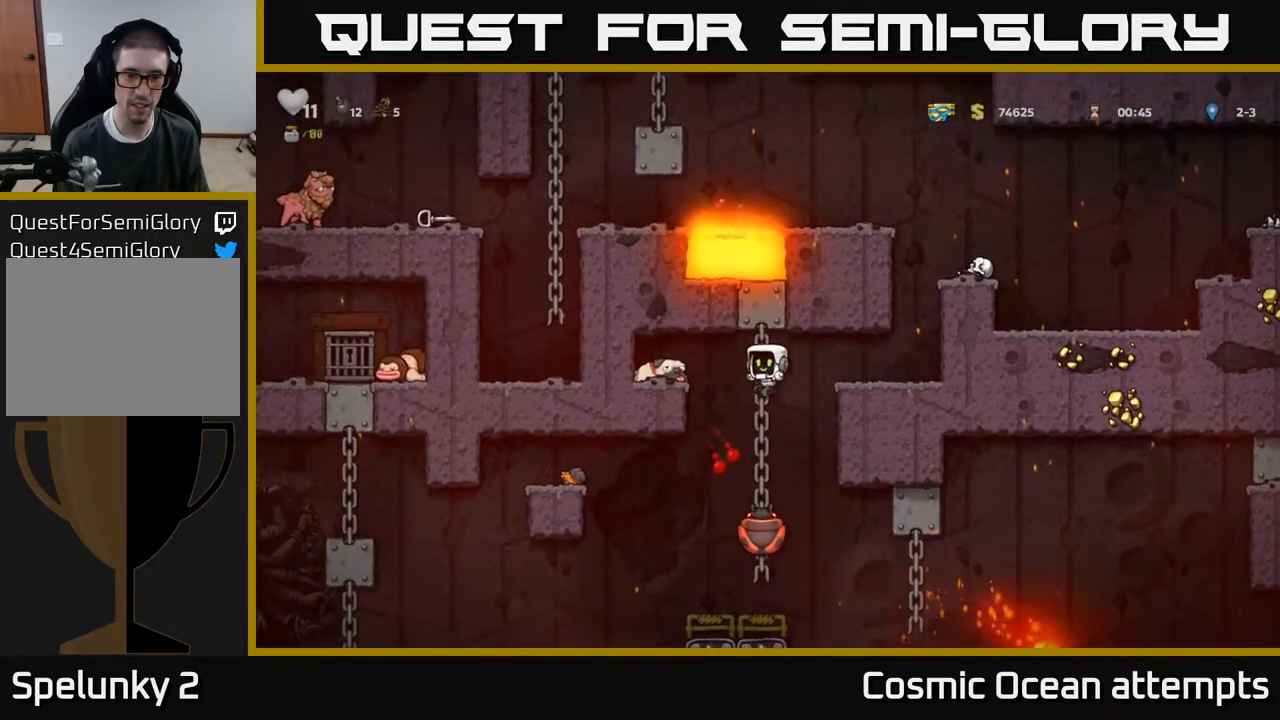
{"buttons": ["DPAD_UP"], "right_stick": "center", "events": [[450, "DPAD_UP", "down"]]}
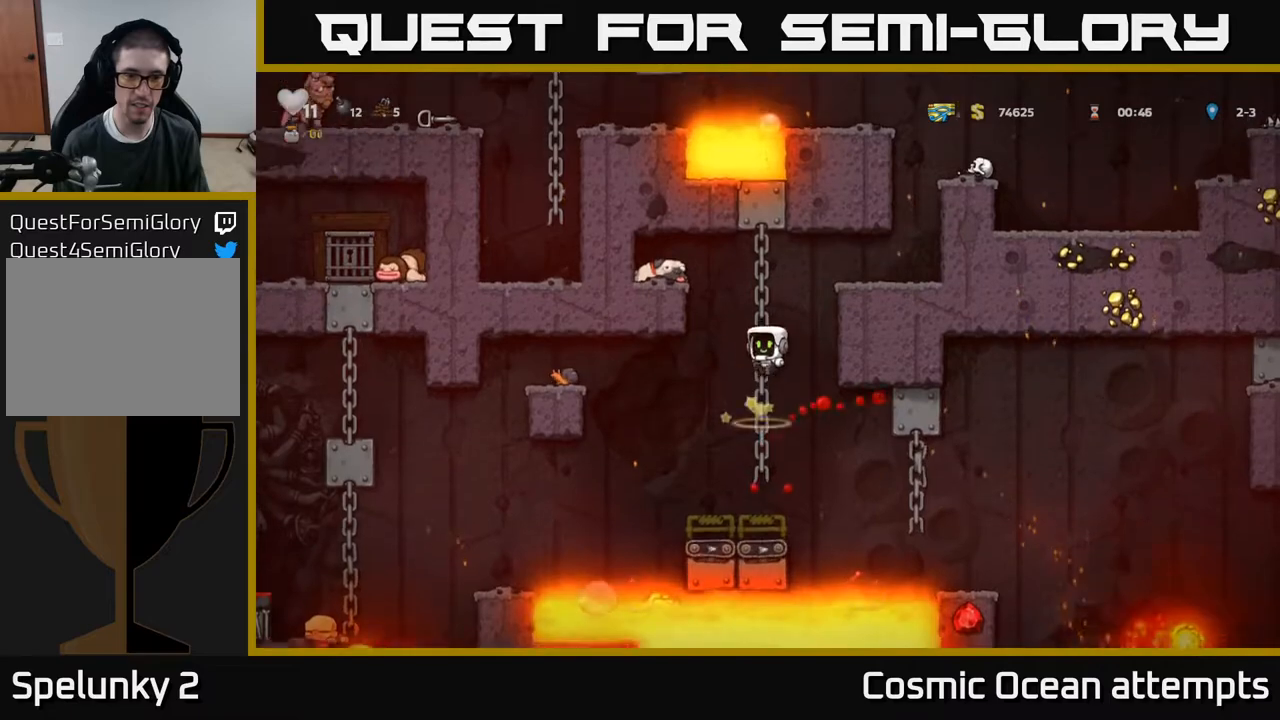
{"buttons": [], "right_stick": "center", "events": [[67, "DPAD_UP", "up"], [183, "A", "down"], [183, "DPAD_LEFT", "down"], [450, "A", "up"], [500, "DPAD_LEFT", "up"]]}
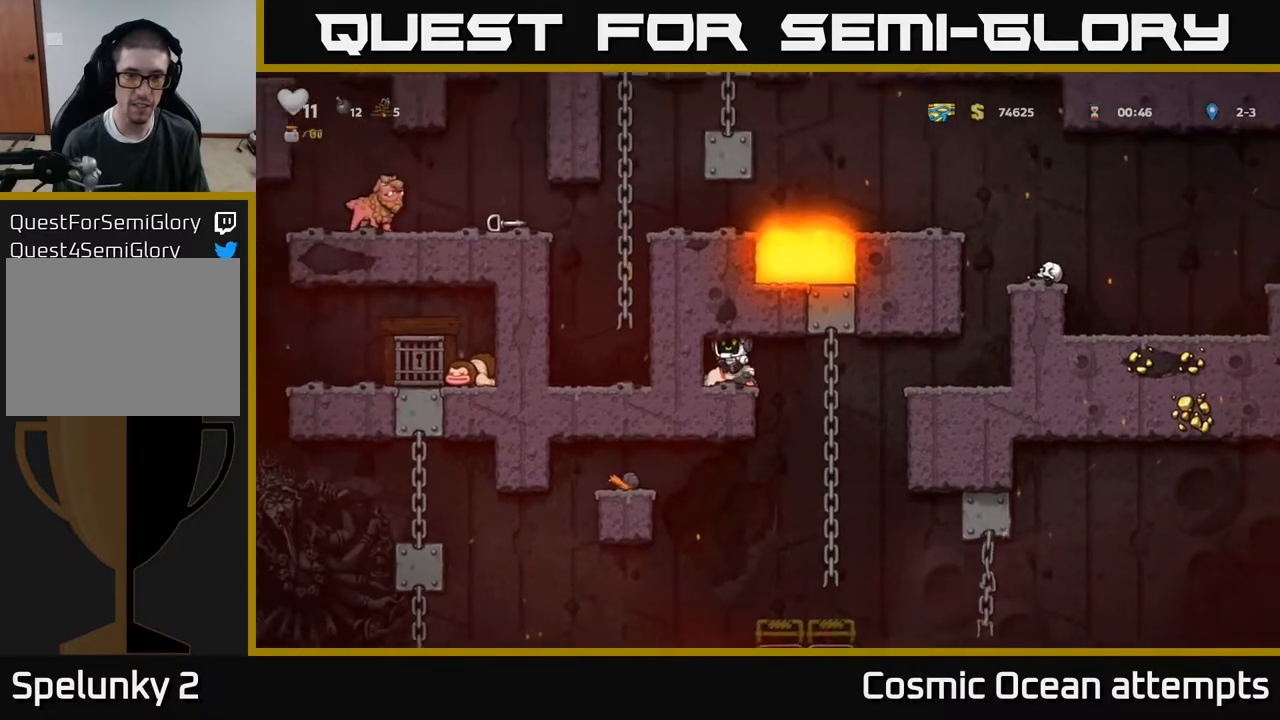
{"buttons": ["DPAD_RIGHT"], "right_stick": "center", "events": [[67, "DPAD_DOWN", "down"], [183, "X", "down"], [317, "DPAD_DOWN", "up"], [333, "DPAD_RIGHT", "down"], [350, "X", "up"]]}
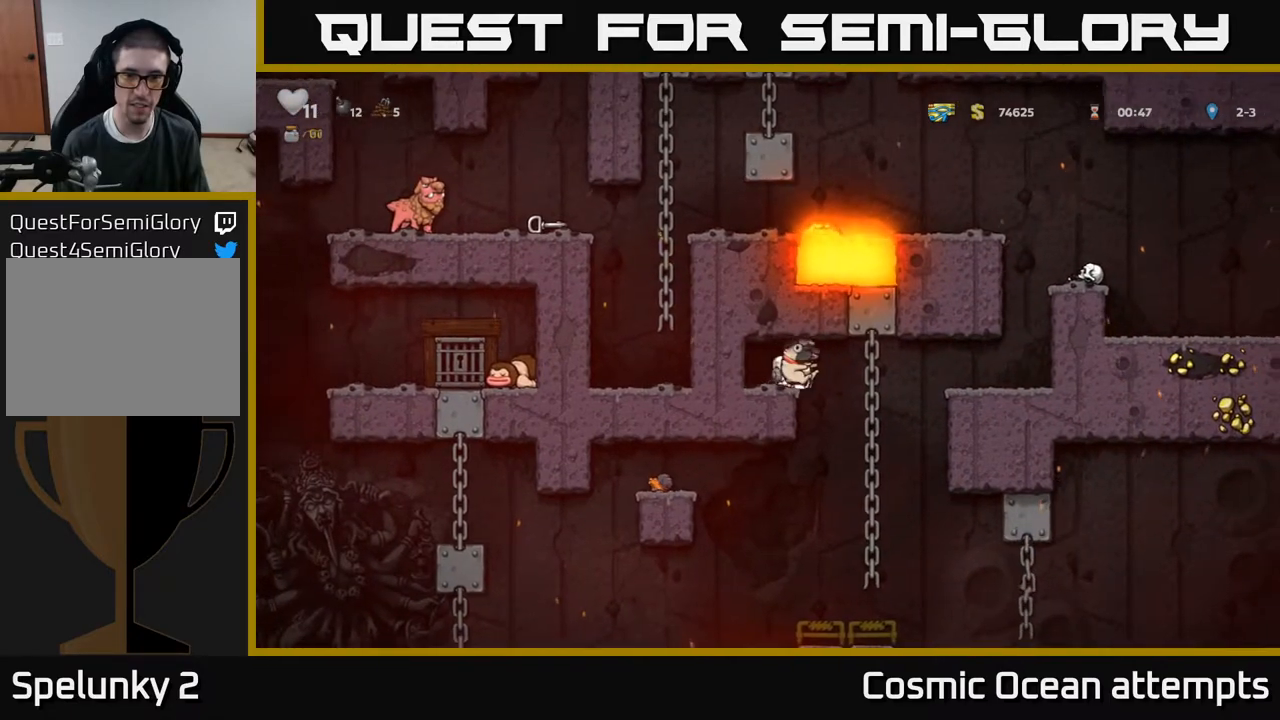
{"buttons": [], "right_stick": "center", "events": [[17, "DPAD_UP", "down"], [50, "DPAD_RIGHT", "up"], [133, "DPAD_UP", "up"], [183, "DPAD_DOWN", "down"], [400, "DPAD_DOWN", "up"]]}
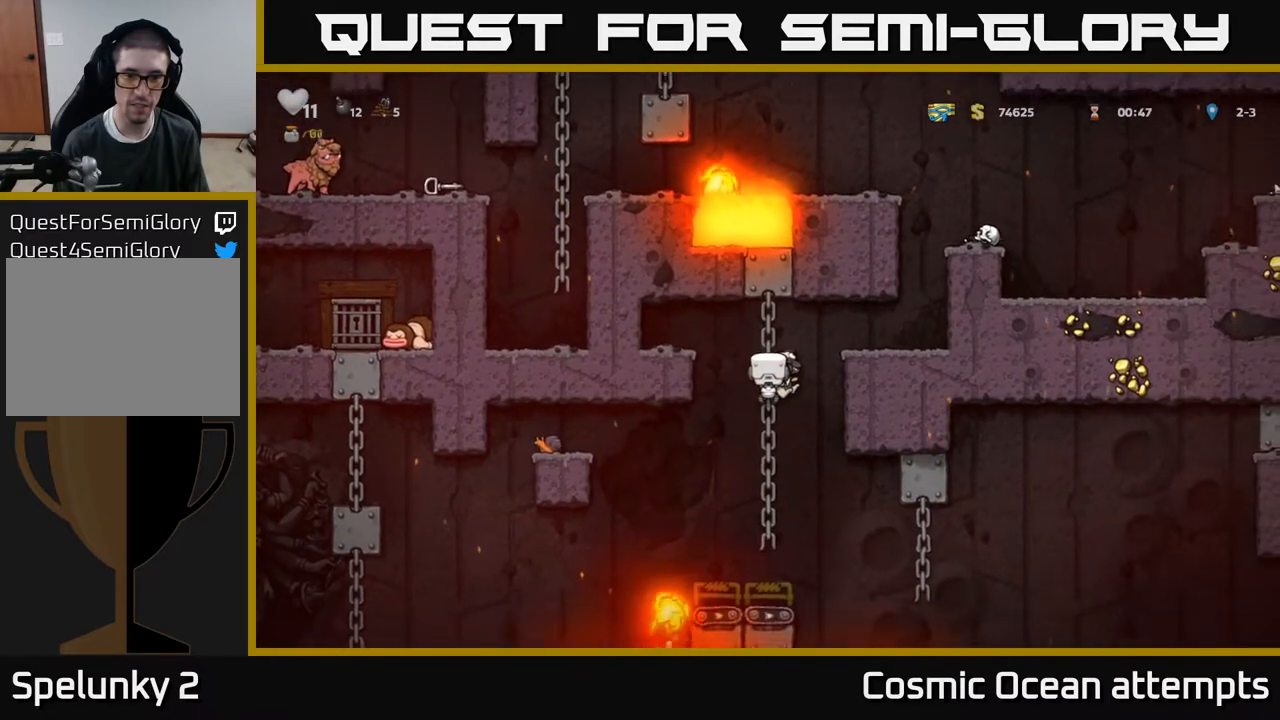
{"buttons": [], "right_stick": "center", "events": [[133, "DPAD_DOWN", "down"], [250, "DPAD_DOWN", "up"]]}
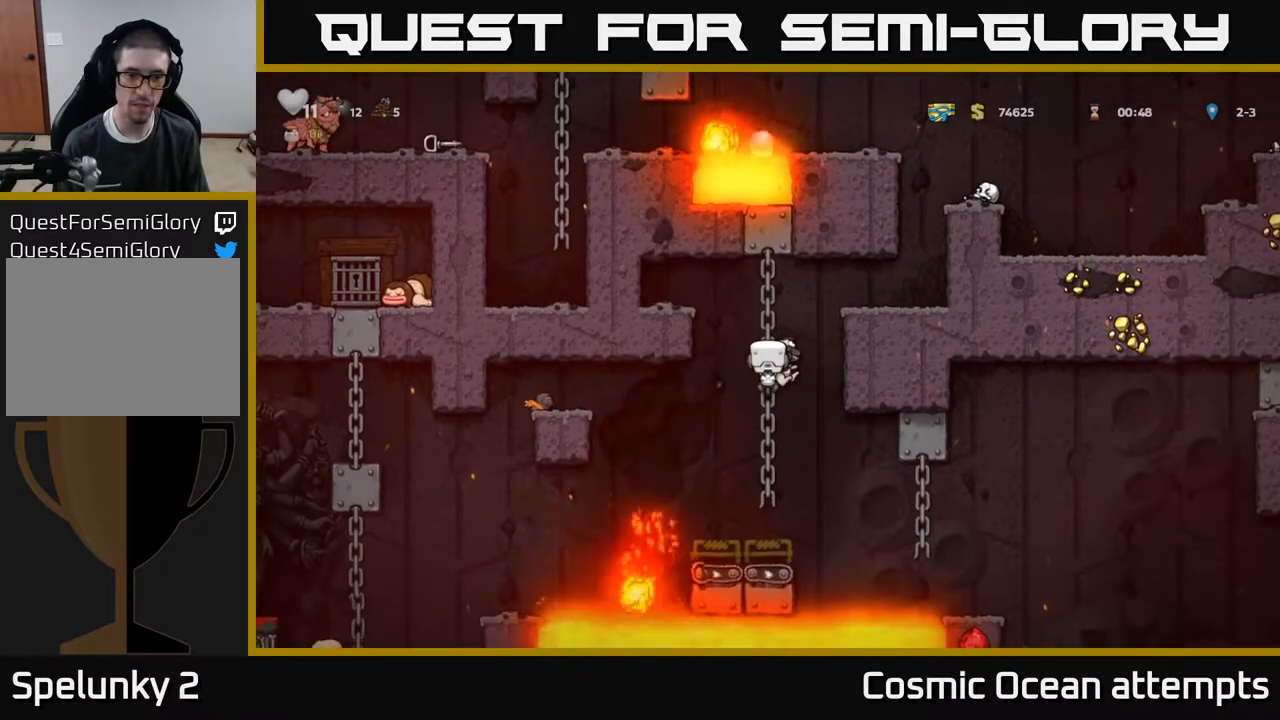
{"buttons": [], "right_stick": "center", "events": []}
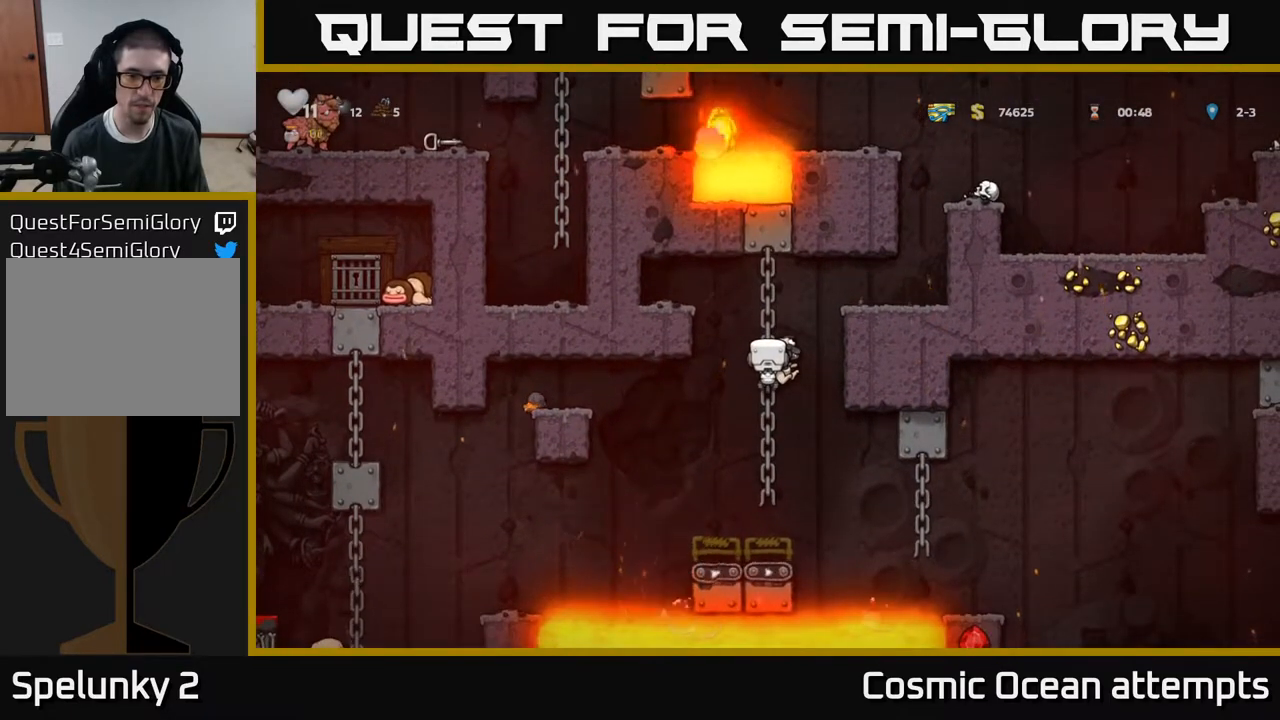
{"buttons": ["DPAD_DOWN"], "right_stick": "center", "events": [[417, "DPAD_DOWN", "down"]]}
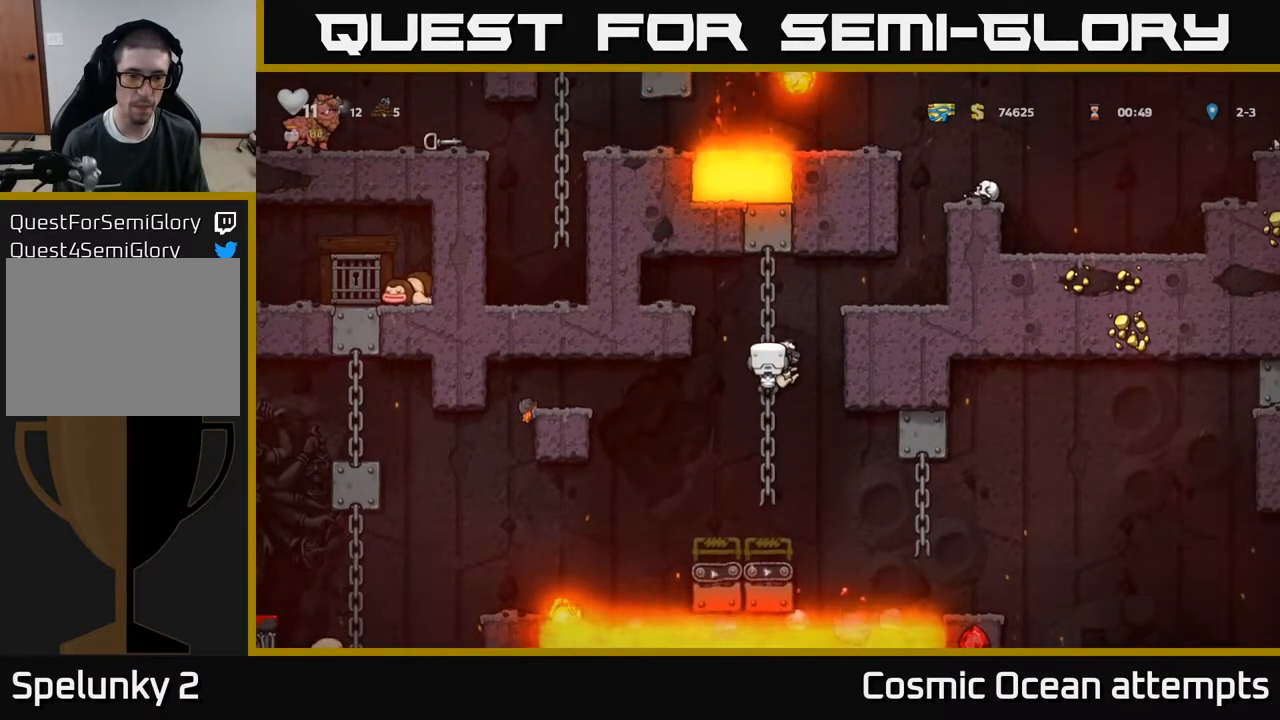
{"buttons": [], "right_stick": "center", "events": [[283, "DPAD_DOWN", "up"]]}
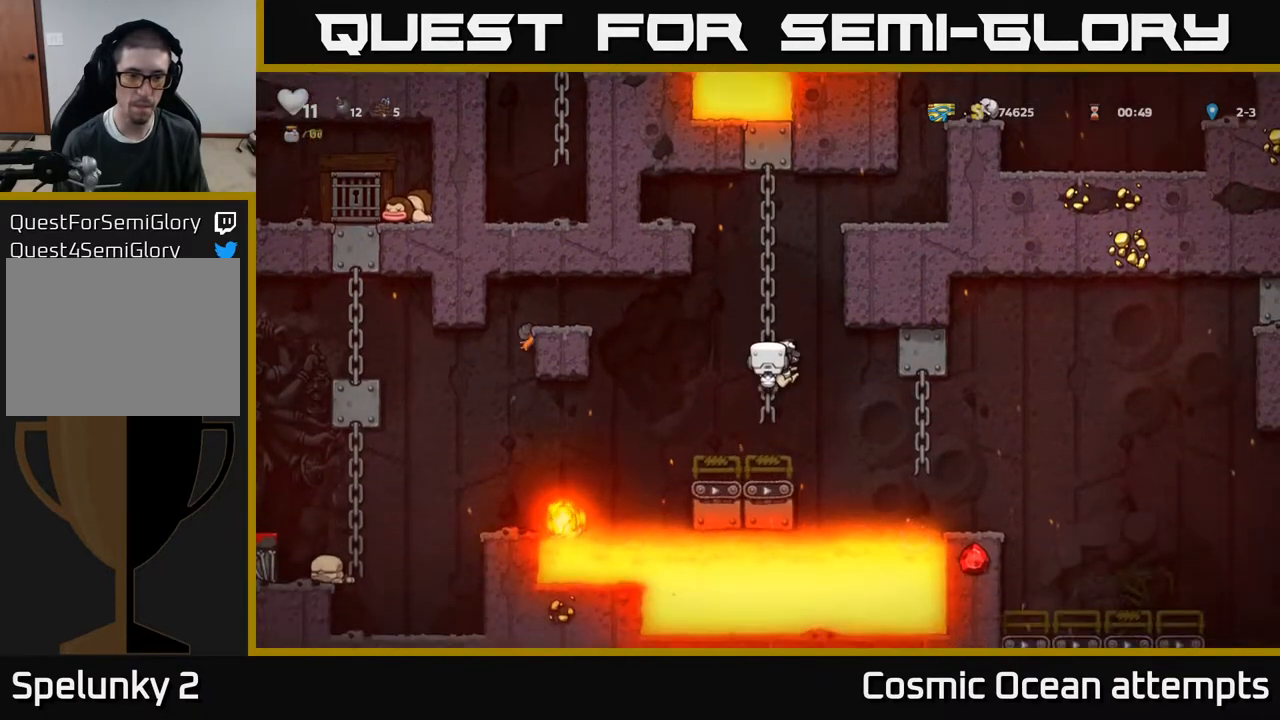
{"buttons": ["DPAD_UP"], "right_stick": "center", "events": [[133, "DPAD_UP", "down"], [333, "DPAD_UP", "up"], [367, "DPAD_UP", "down"]]}
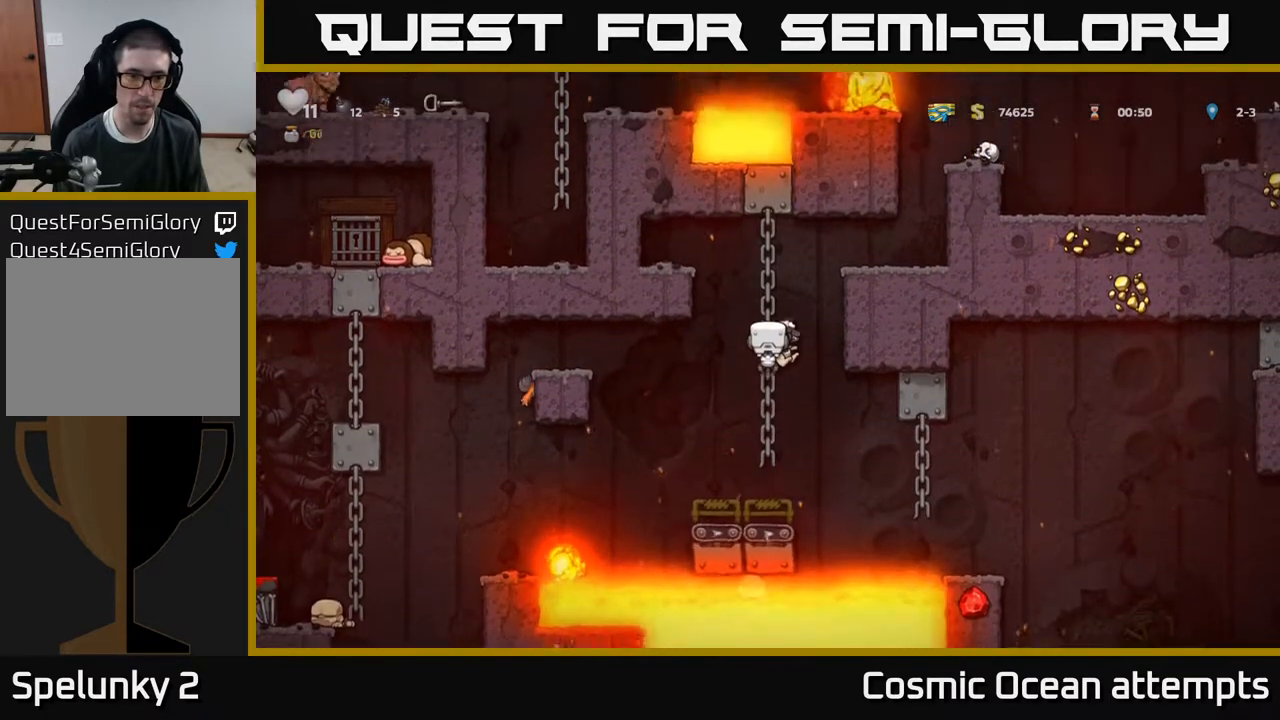
{"buttons": ["A", "DPAD_RIGHT"], "right_stick": "center", "events": [[133, "DPAD_UP", "up"], [283, "DPAD_RIGHT", "down"], [317, "A", "down"]]}